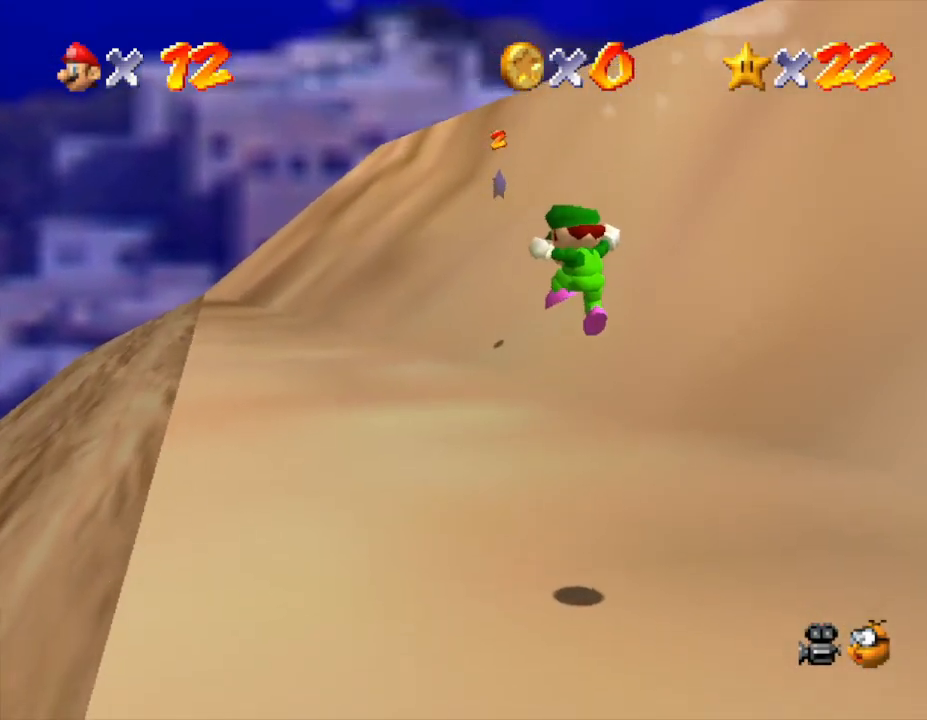
Gameplay with a controller (Nintendo layout); each line is a JSON object with the inputs held at the frame after it. "events" lists button and stick changes between this image and that frame as [ms after this image, input, new state], when the widget could be followed in between. Not read: L3 R3.
{"buttons": [], "left_stick": "center", "events": []}
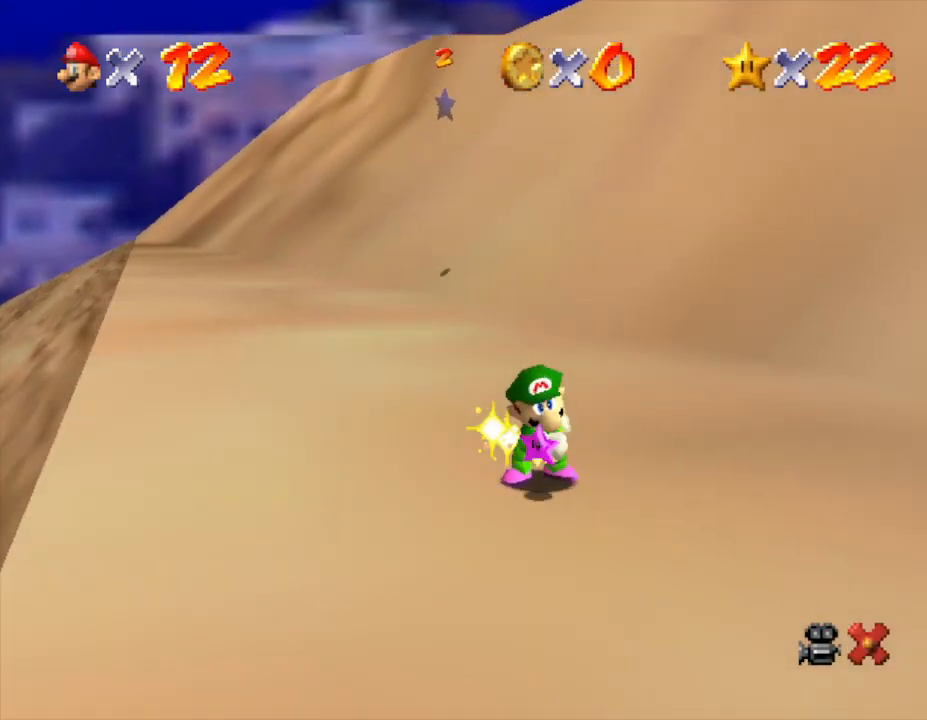
{"buttons": ["A"], "left_stick": "center", "events": [[433, "A", "down"]]}
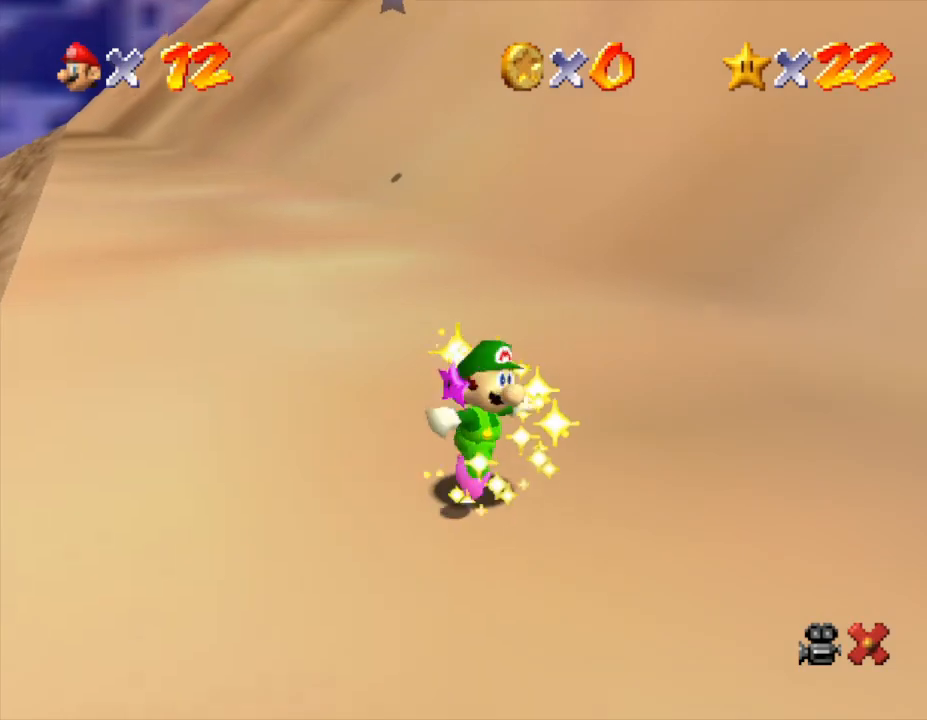
{"buttons": [], "left_stick": "center", "events": [[100, "A", "up"], [217, "A", "down"], [283, "A", "up"], [383, "A", "down"], [450, "A", "up"]]}
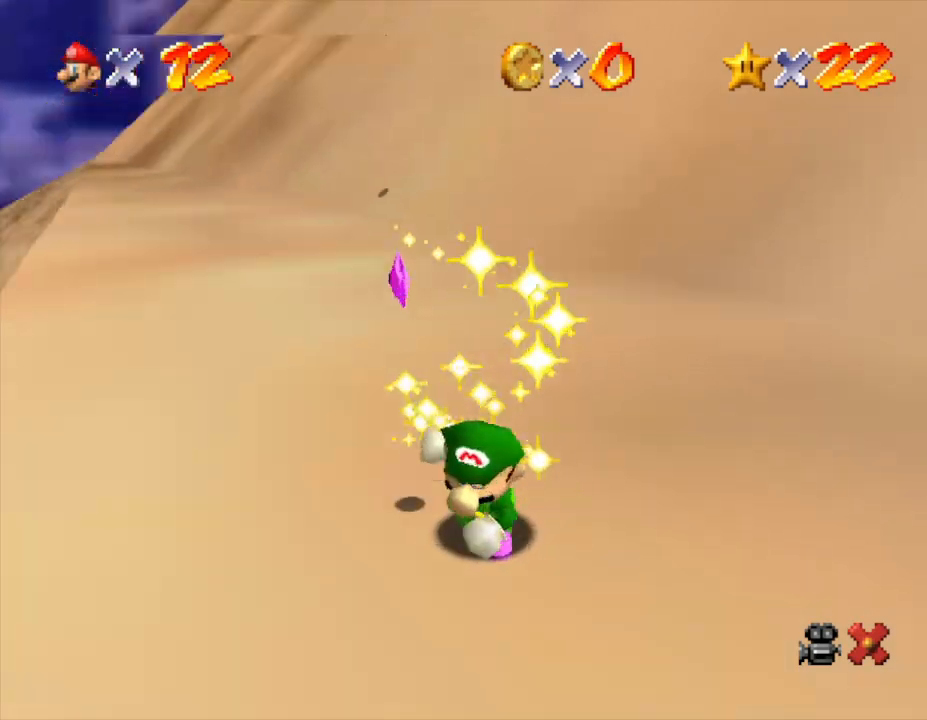
{"buttons": ["A"], "left_stick": "center", "events": [[33, "A", "down"], [133, "A", "up"], [217, "A", "down"], [283, "A", "up"], [417, "A", "down"]]}
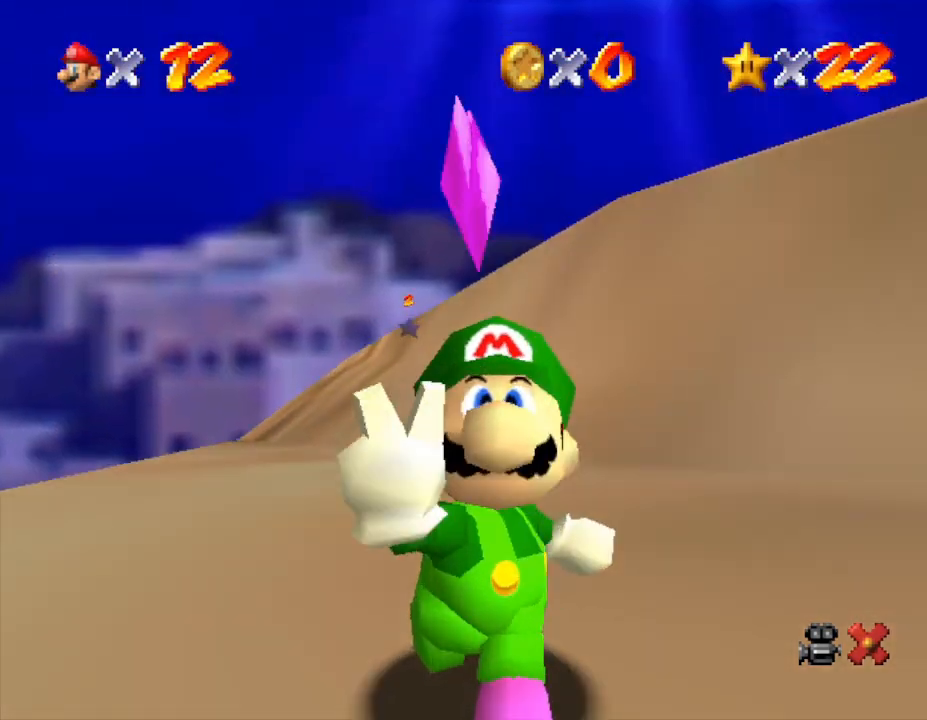
{"buttons": [], "left_stick": "center", "events": [[217, "A", "up"], [267, "A", "down"], [367, "A", "up"]]}
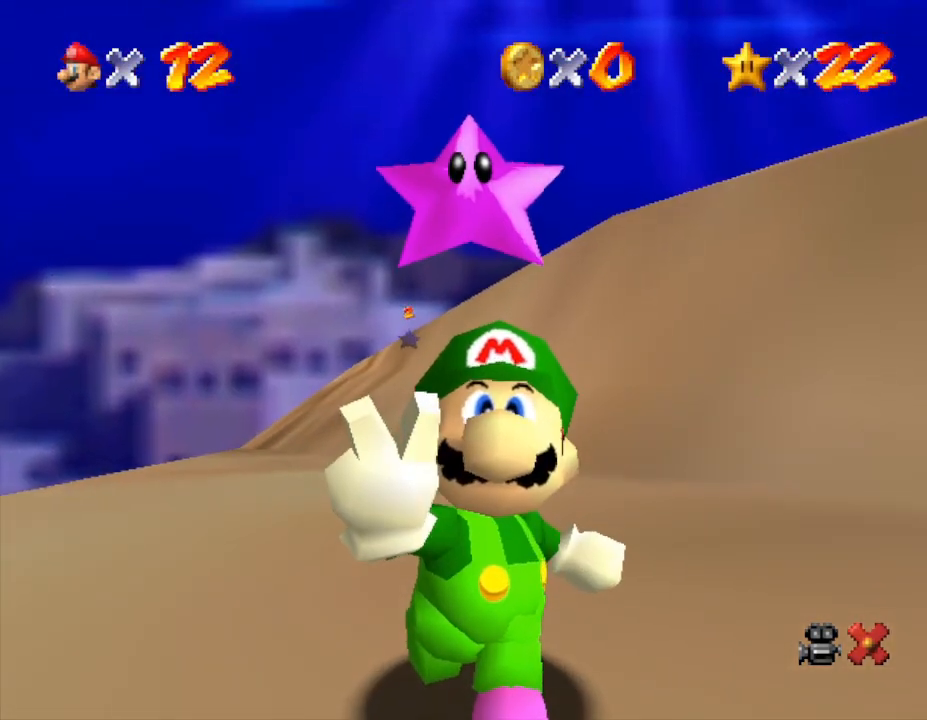
{"buttons": [], "left_stick": "center", "events": [[17, "A", "down"], [50, "A", "up"], [150, "A", "down"], [183, "A", "up"], [283, "A", "down"], [333, "A", "up"], [417, "A", "down"], [450, "A", "up"]]}
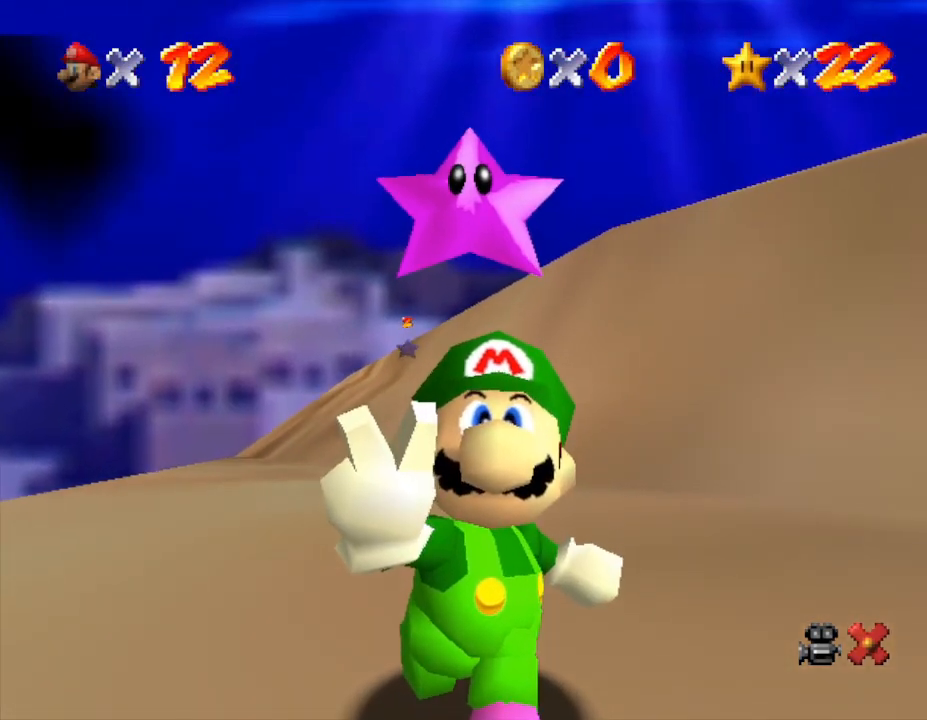
{"buttons": ["A"], "left_stick": "center", "events": [[450, "A", "down"]]}
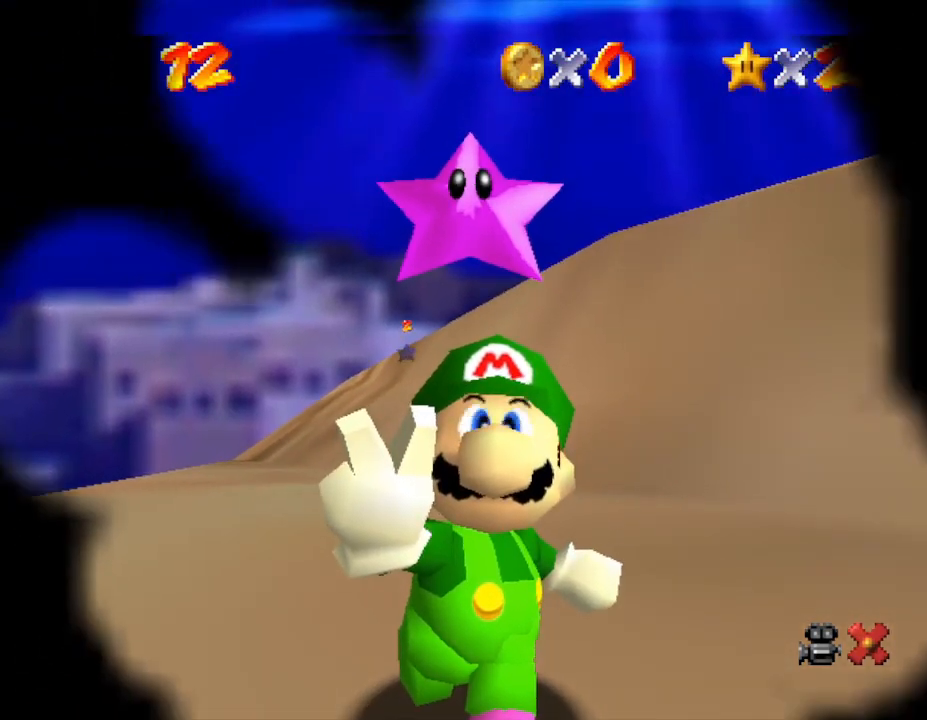
{"buttons": ["A"], "left_stick": "center", "events": [[17, "A", "up"], [100, "A", "down"], [167, "A", "up"], [217, "A", "down"], [283, "A", "up"], [383, "A", "down"], [467, "A", "up"], [500, "A", "down"]]}
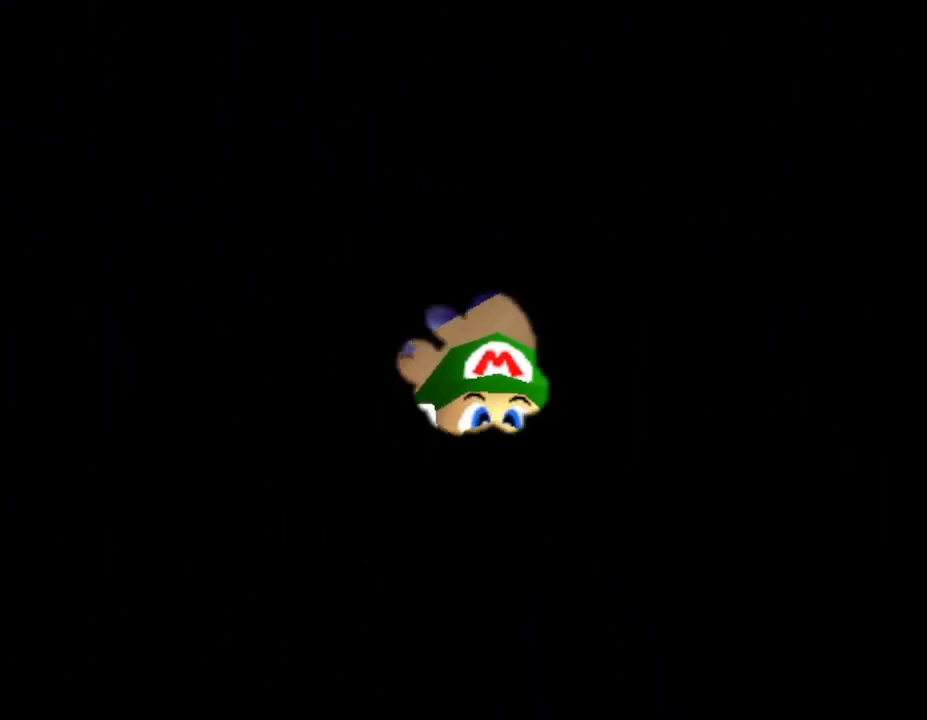
{"buttons": [], "left_stick": "center", "events": [[200, "A", "up"]]}
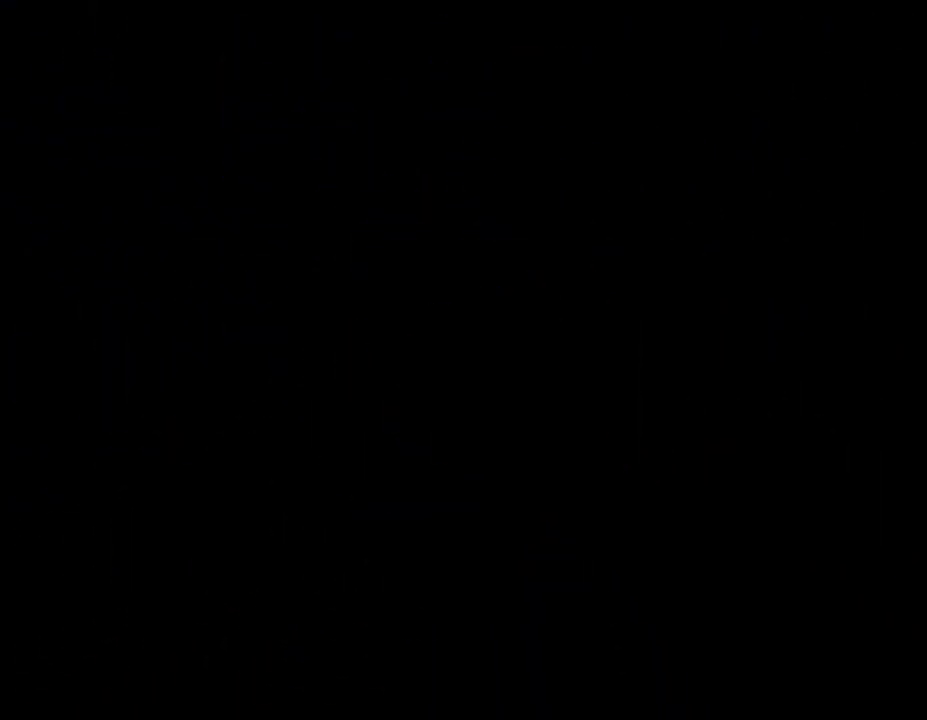
{"buttons": [], "left_stick": "center", "events": []}
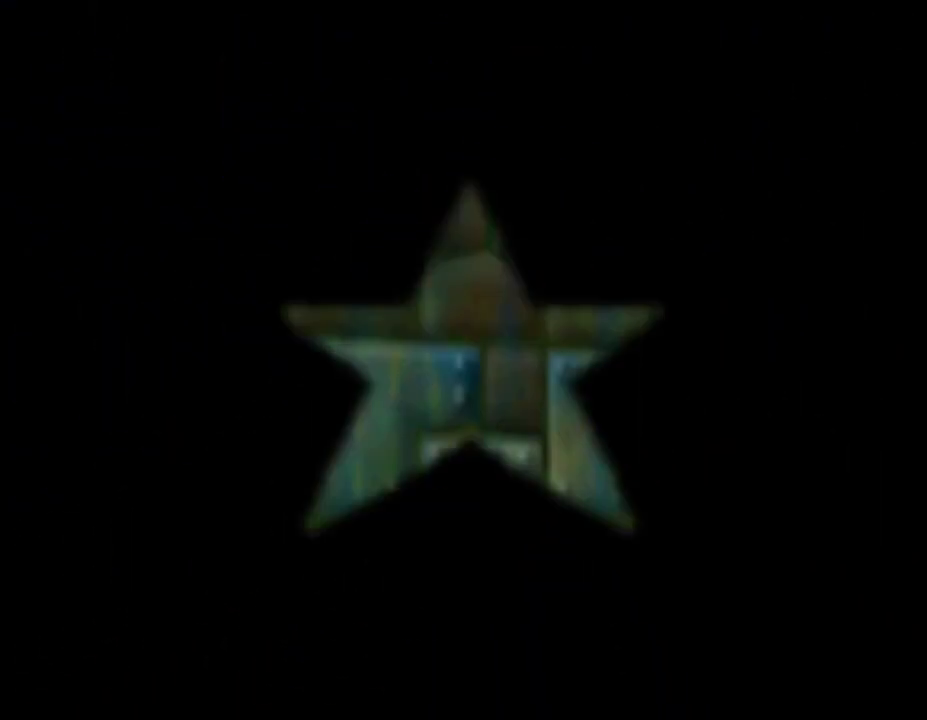
{"buttons": [], "left_stick": "center", "events": []}
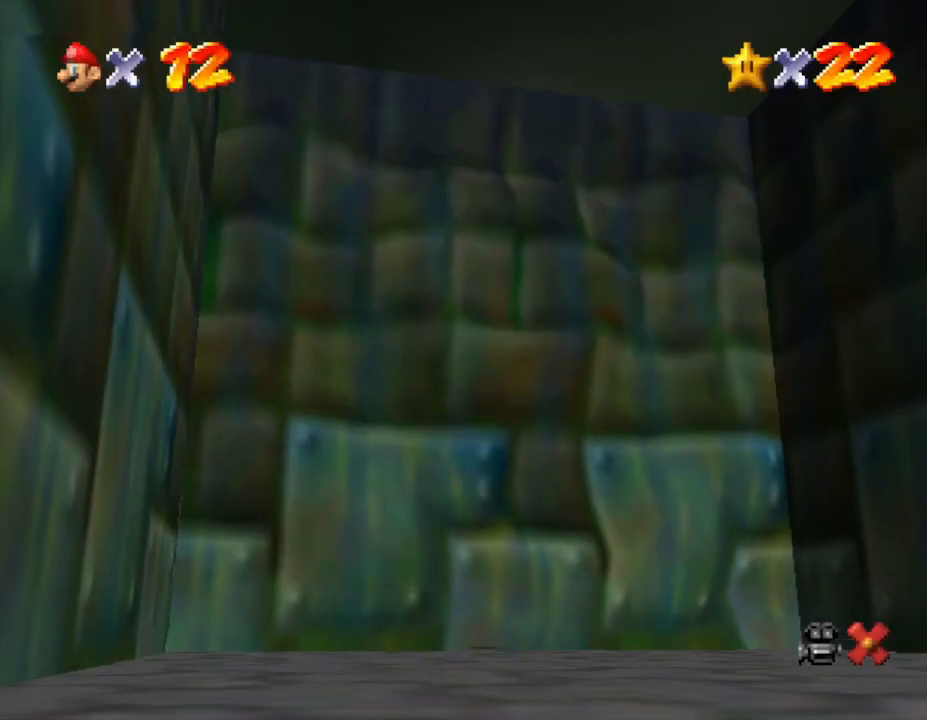
{"buttons": [], "left_stick": "center", "events": []}
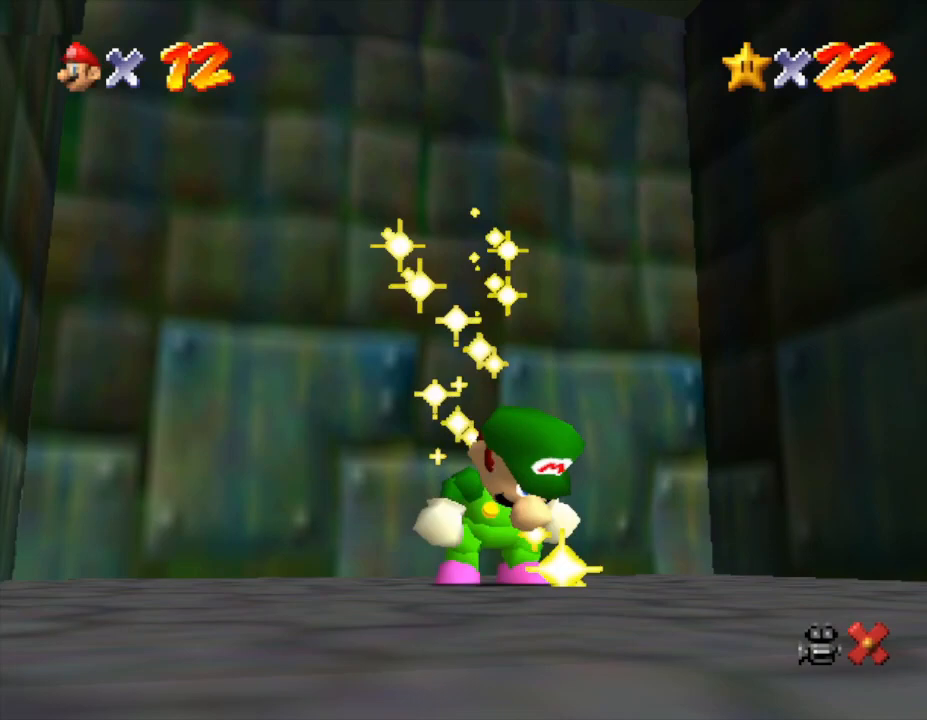
{"buttons": [], "left_stick": "center", "events": []}
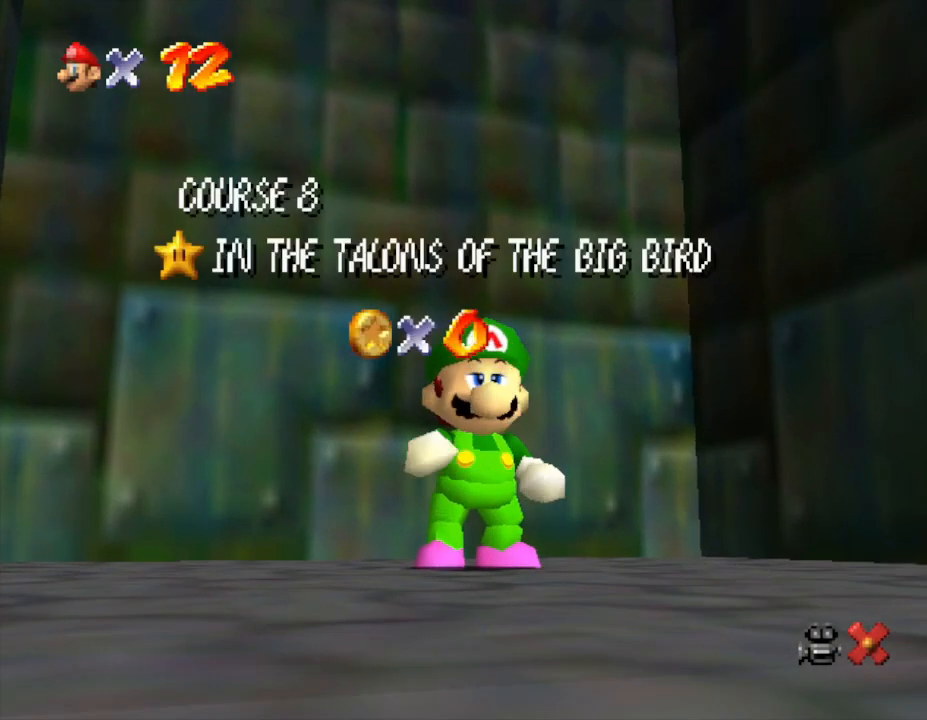
{"buttons": [], "left_stick": "center", "events": []}
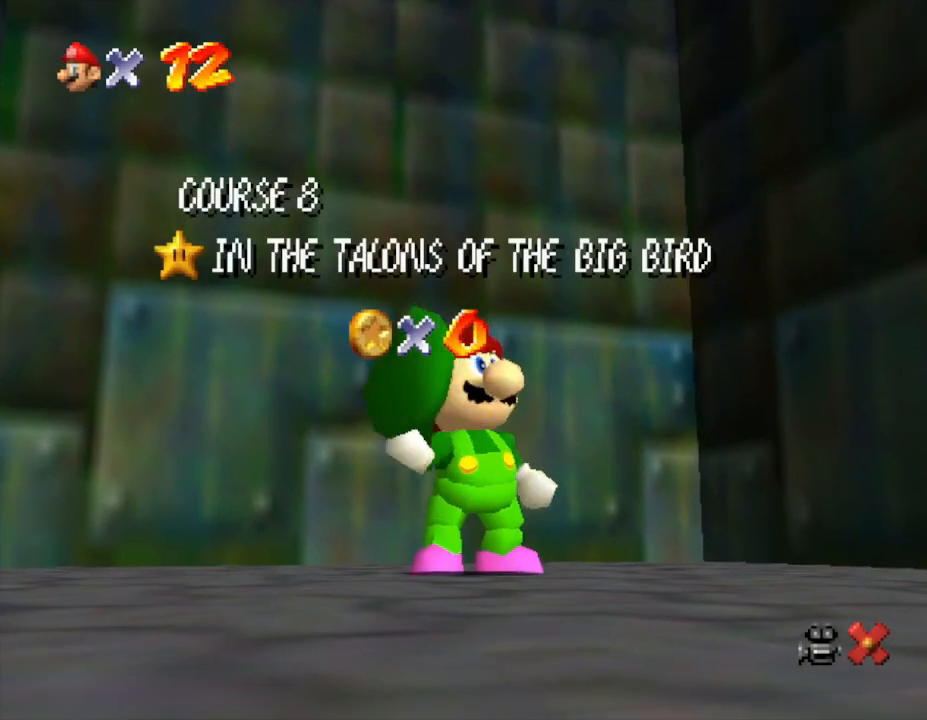
{"buttons": [], "left_stick": "center", "events": []}
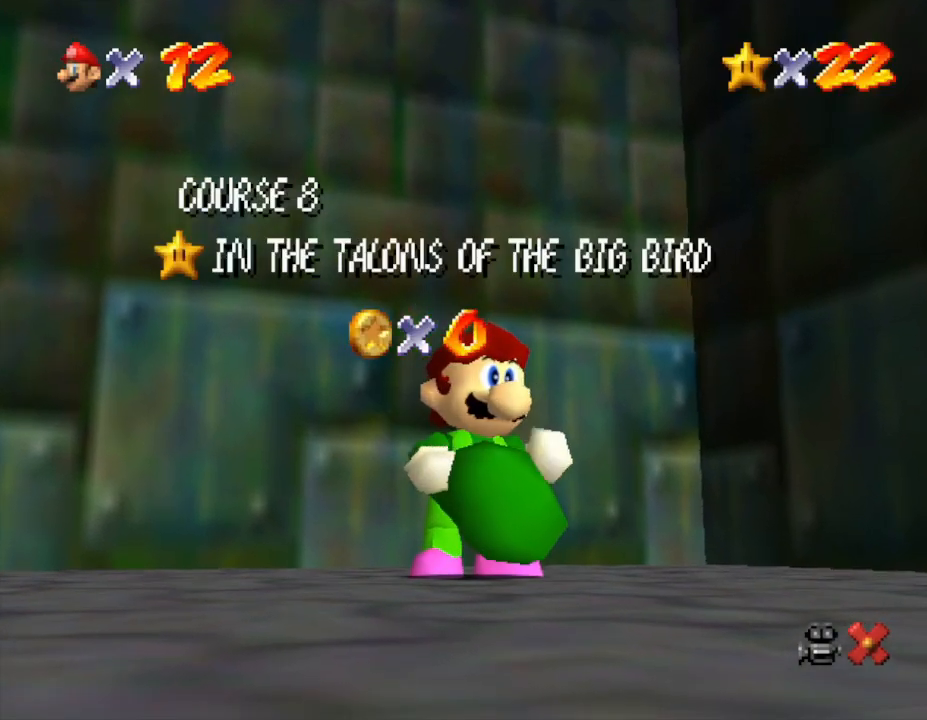
{"buttons": ["A"], "left_stick": "center", "events": [[167, "A", "down"], [333, "A", "up"], [433, "A", "down"]]}
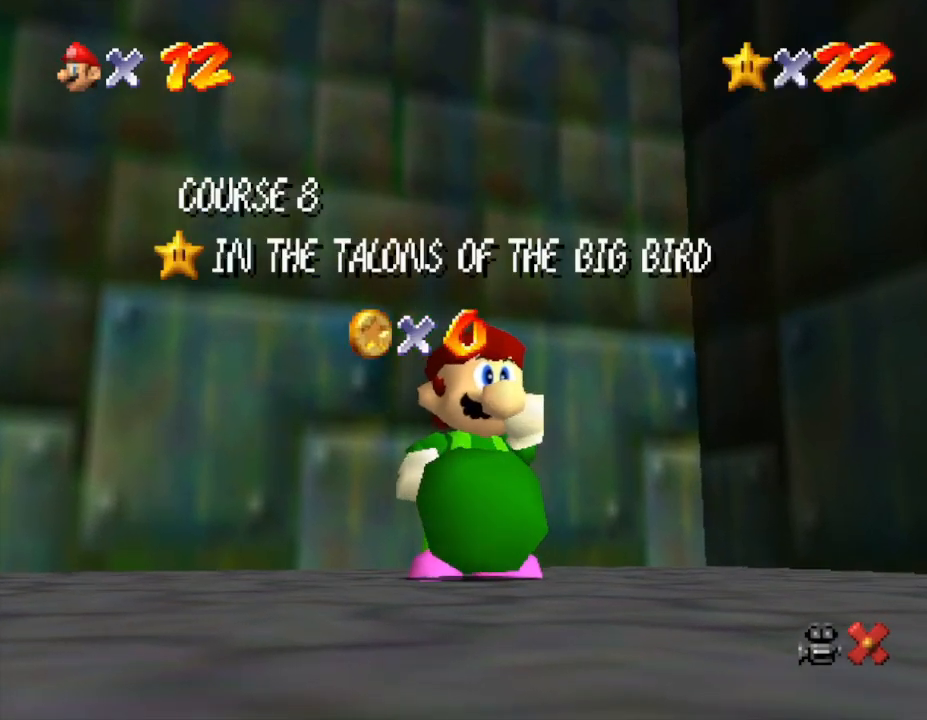
{"buttons": ["A"], "left_stick": "center", "events": [[50, "A", "up"], [467, "A", "down"]]}
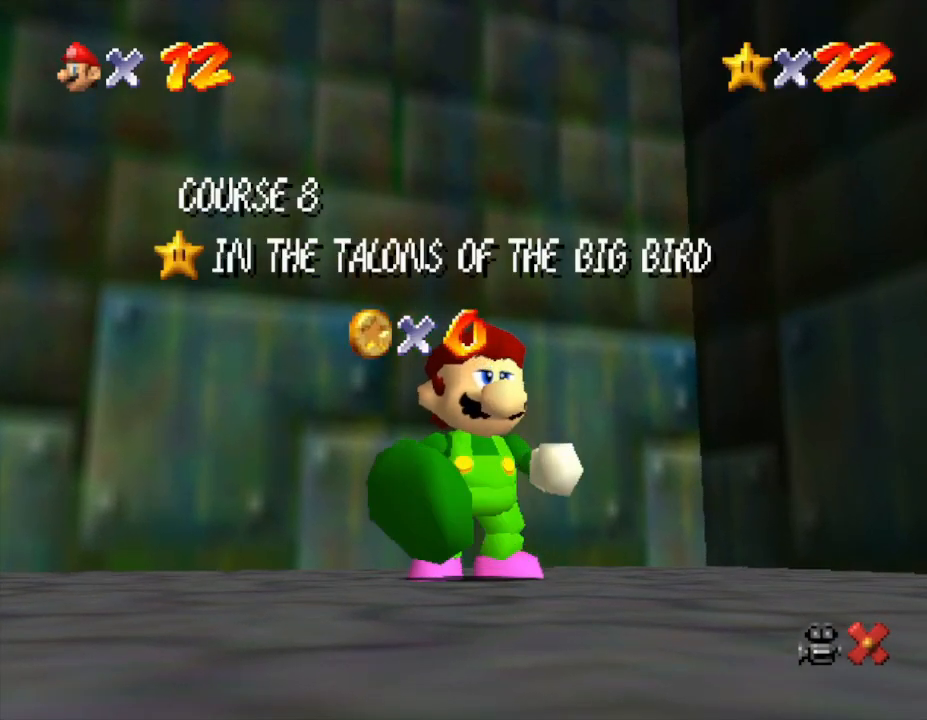
{"buttons": [], "left_stick": "center", "events": [[100, "A", "up"], [233, "A", "down"], [350, "A", "up"], [433, "A", "down"], [500, "A", "up"]]}
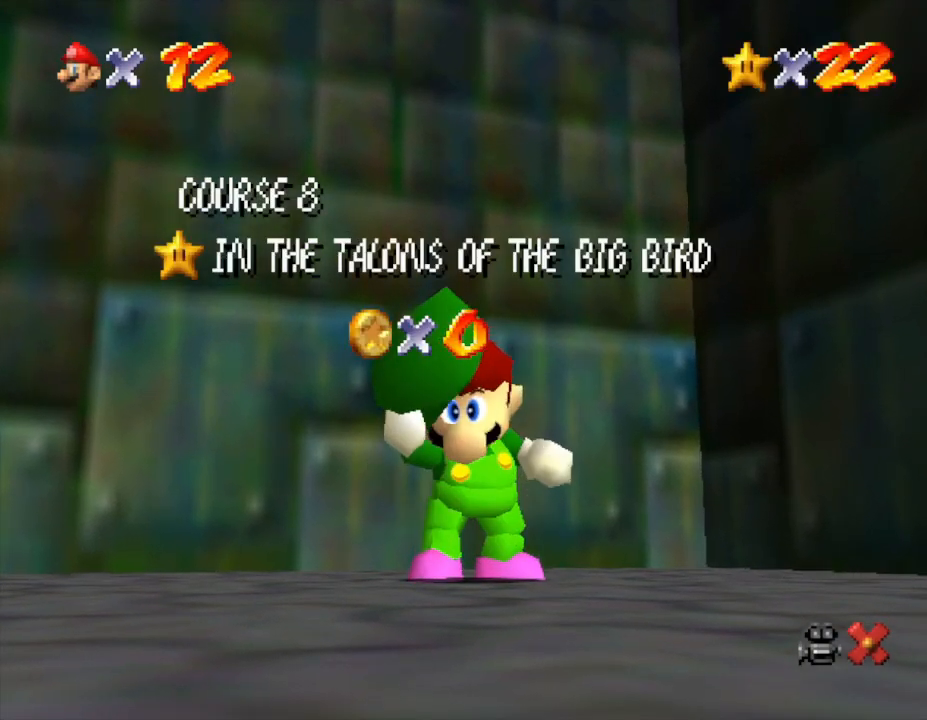
{"buttons": ["A"], "left_stick": "center", "events": [[117, "A", "down"], [183, "A", "up"], [250, "A", "down"], [333, "A", "up"], [400, "A", "down"]]}
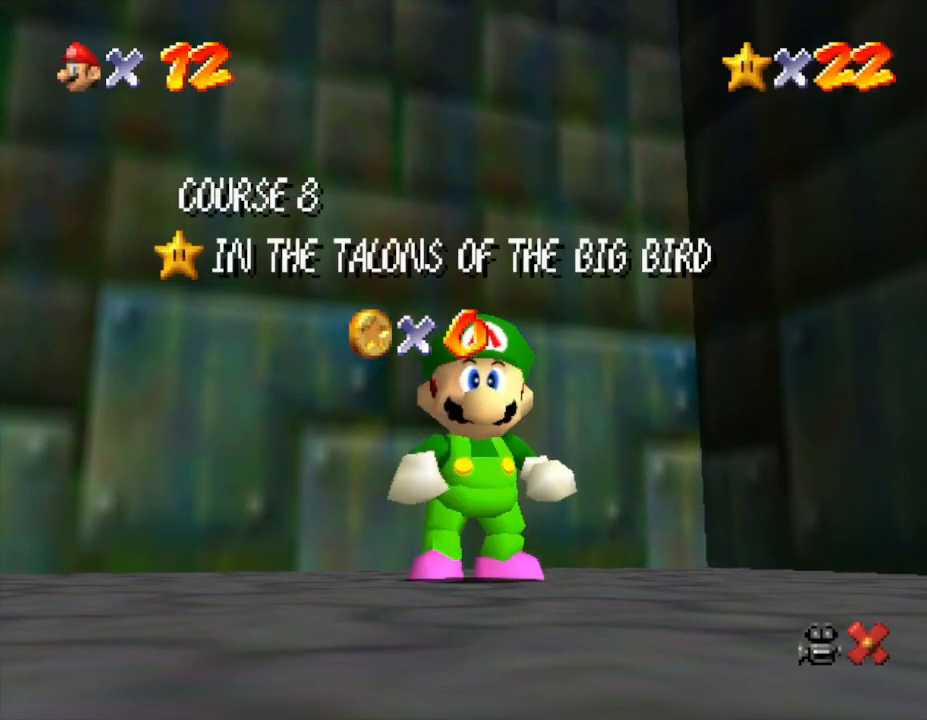
{"buttons": [], "left_stick": "center", "events": [[17, "A", "up"], [83, "A", "down"], [150, "A", "up"], [200, "A", "down"], [267, "A", "up"], [367, "A", "down"], [450, "A", "up"]]}
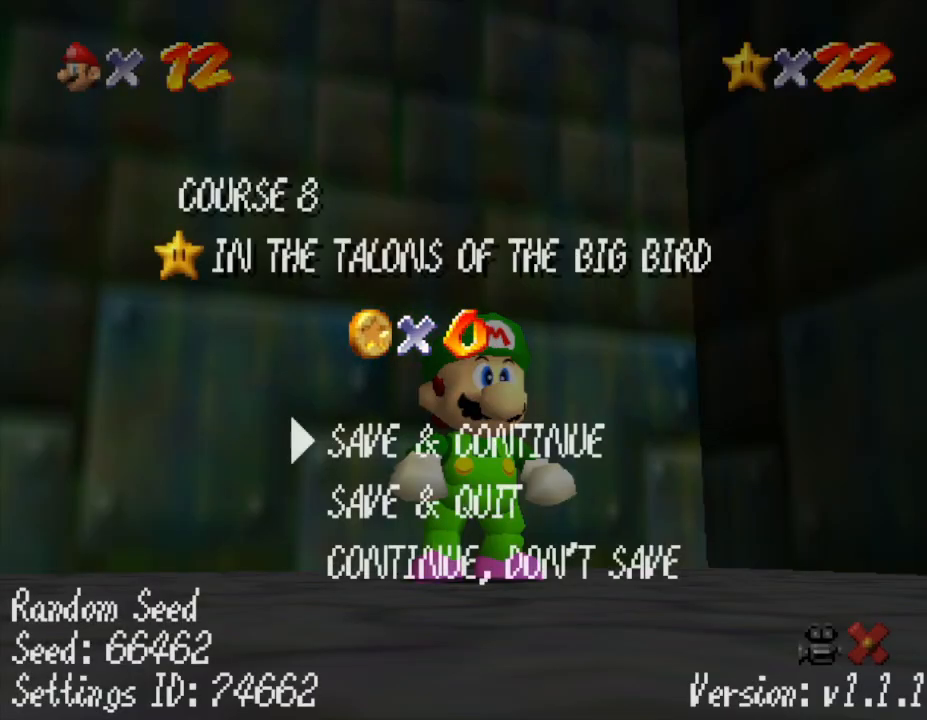
{"buttons": [], "left_stick": "down-right", "events": [[83, "A", "down"], [300, "A", "up"], [433, "left_stick", "down-right"]]}
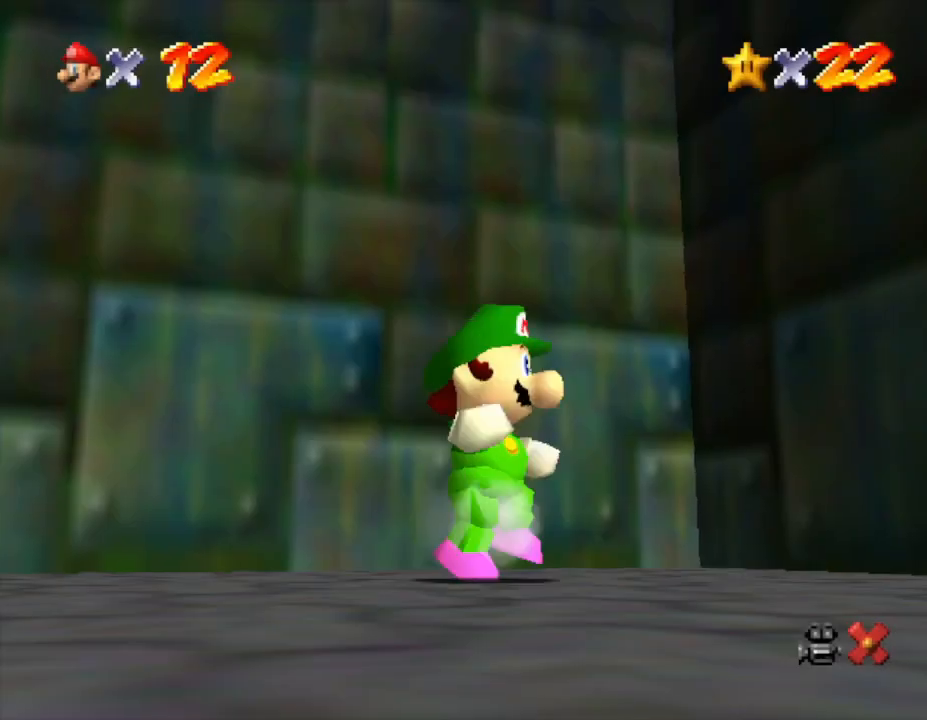
{"buttons": [], "left_stick": "down-right", "events": [[250, "C_LEFT", "down"], [400, "C_LEFT", "up"]]}
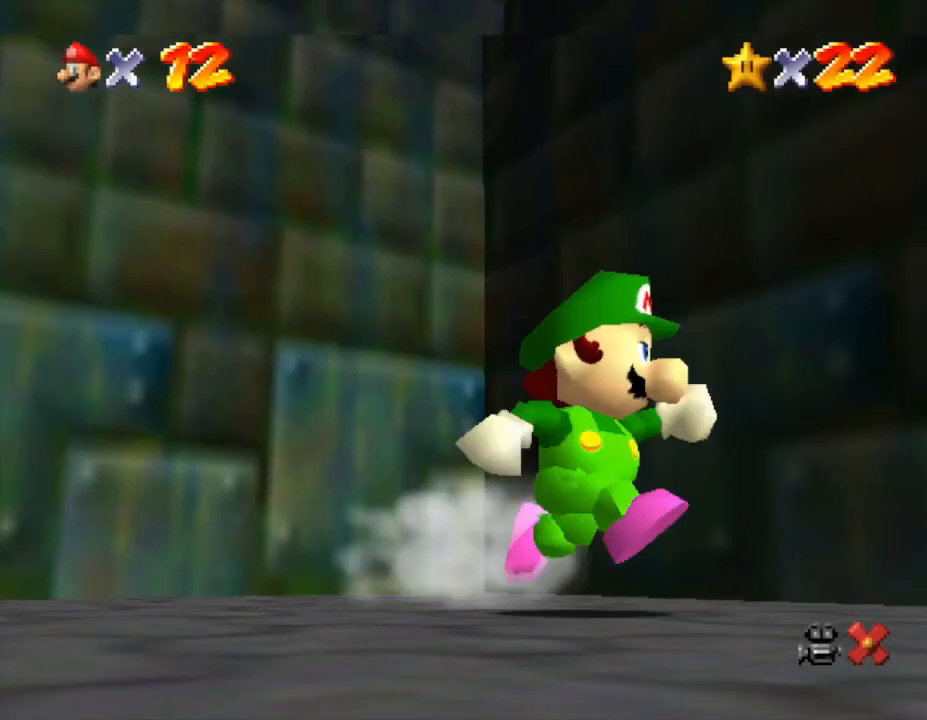
{"buttons": [], "left_stick": "right", "events": [[433, "left_stick", "right"]]}
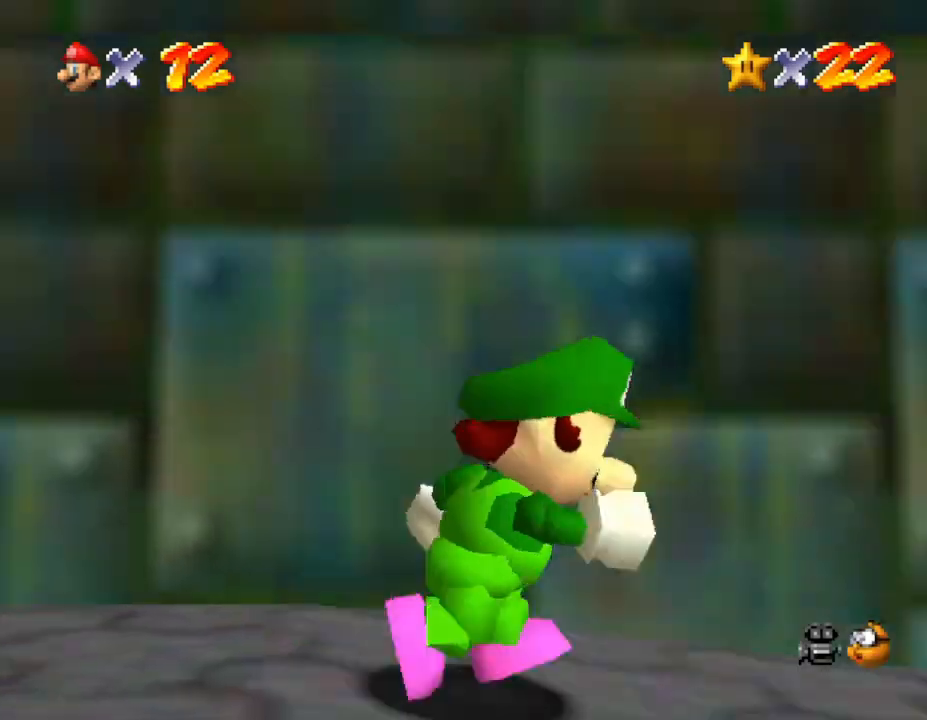
{"buttons": [], "left_stick": "up-right", "events": [[267, "left_stick", "up-right"]]}
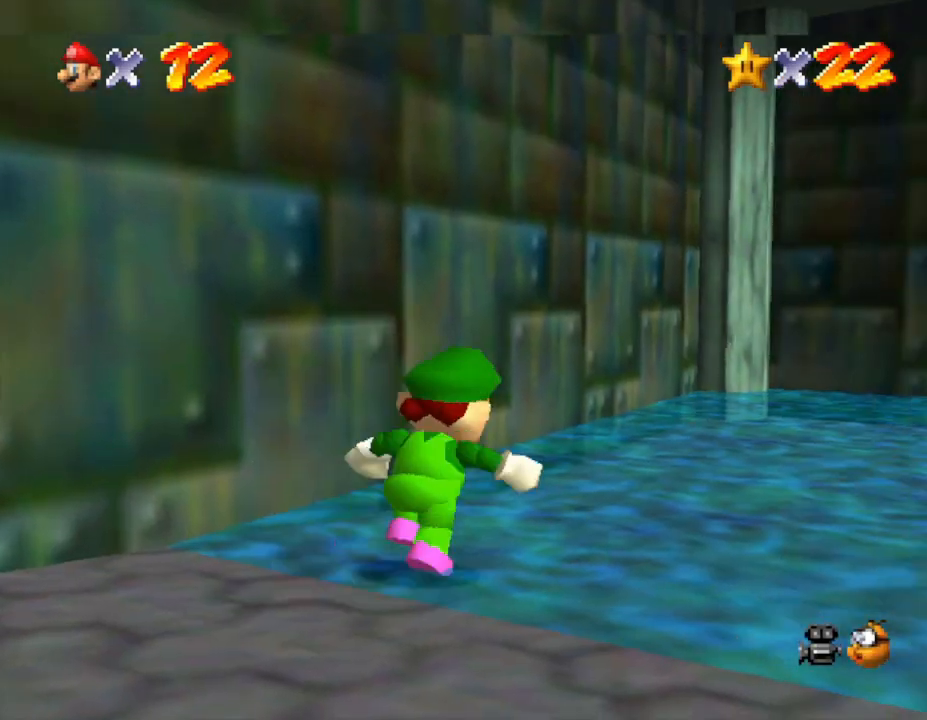
{"buttons": [], "left_stick": "up-right", "events": []}
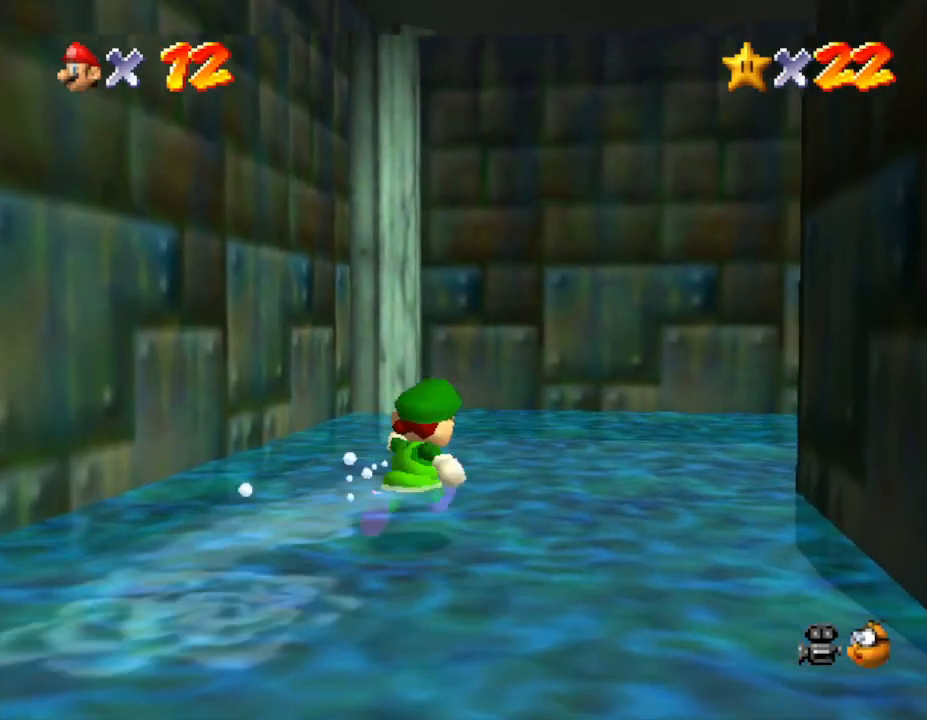
{"buttons": ["C_LEFT"], "left_stick": "up-right", "events": [[433, "C_LEFT", "down"]]}
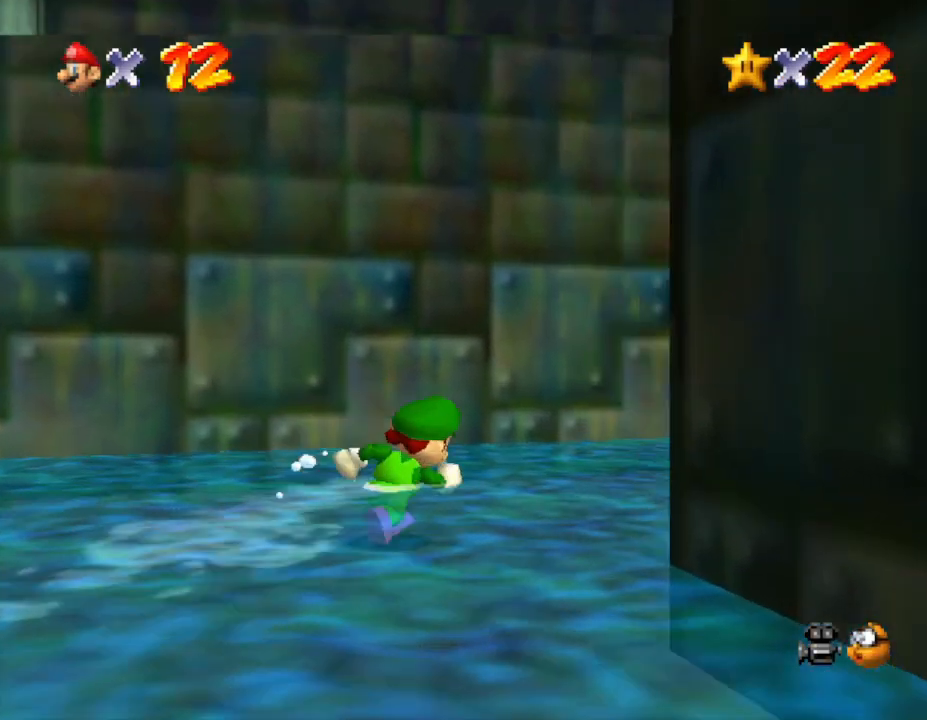
{"buttons": [], "left_stick": "up-right", "events": [[167, "C_LEFT", "up"]]}
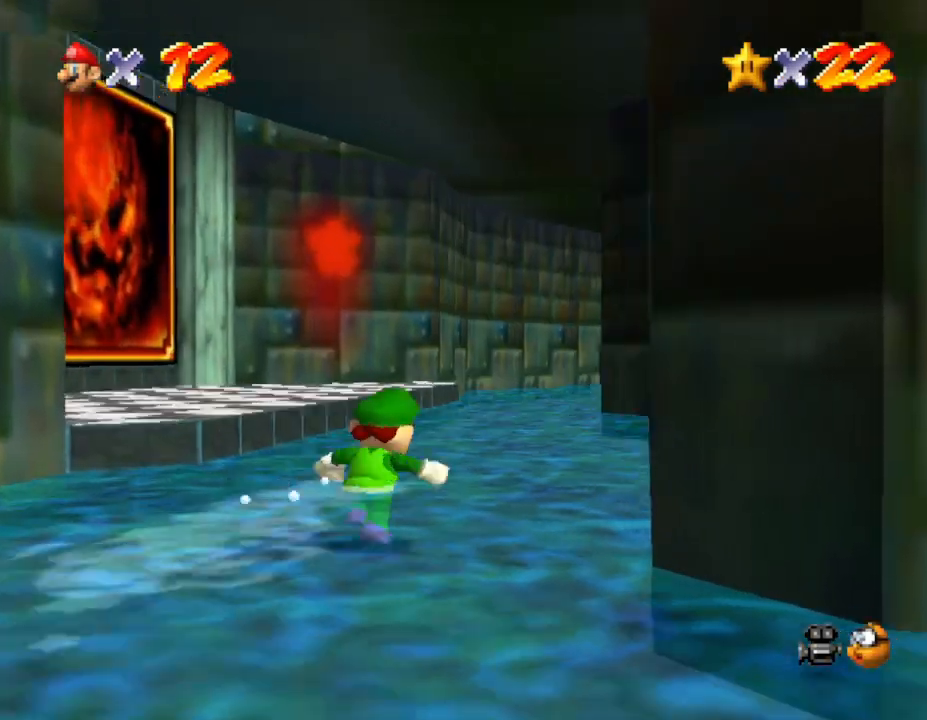
{"buttons": [], "left_stick": "up", "events": [[83, "left_stick", "up"]]}
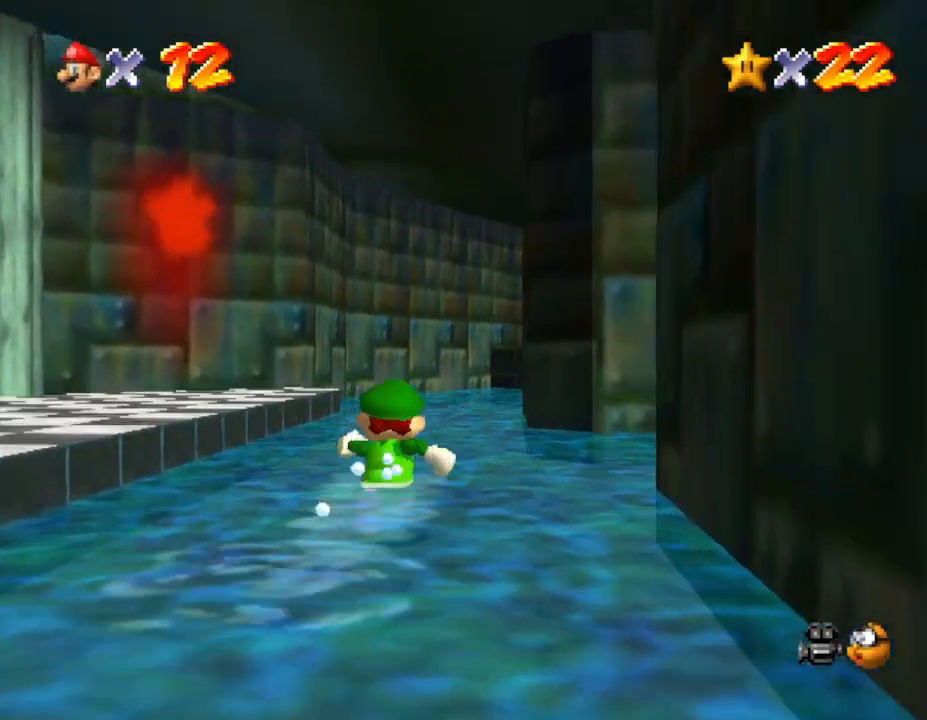
{"buttons": [], "left_stick": "up", "events": []}
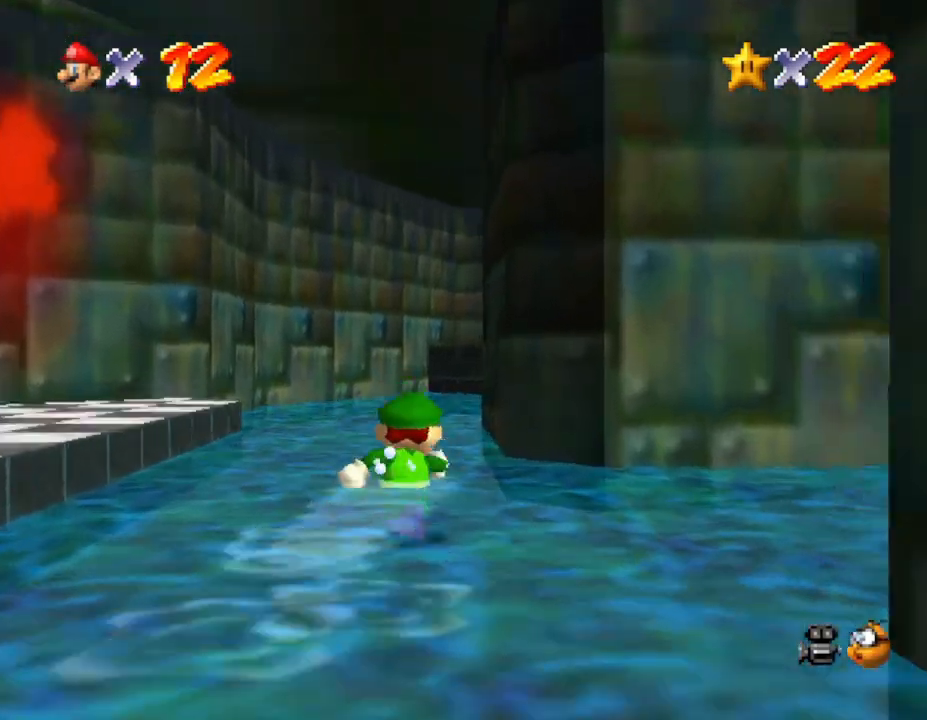
{"buttons": [], "left_stick": "up", "events": []}